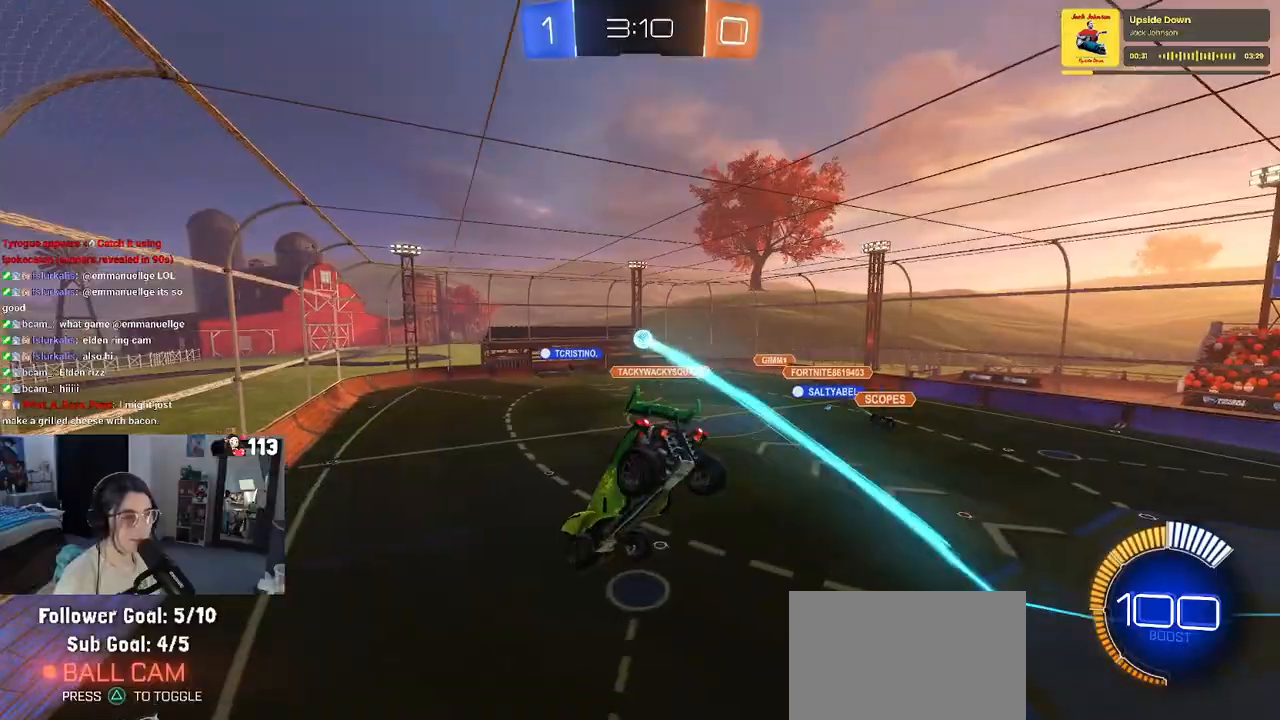
Gameplay with a controller (PlayStation layout); each line is a JSON object with the inputs held at the frame after it. "events" lists button and stick changes between this image and that frame as [ms after this image, input, new state], when the widget could be followed in between.
{"buttons": ["R2"], "left_stick": "center", "right_stick": "center", "events": [[67, "SQUARE", "up"], [83, "left_stick", "center"], [333, "left_stick", "left"], [433, "left_stick", "center"], [500, "R2", "down"]]}
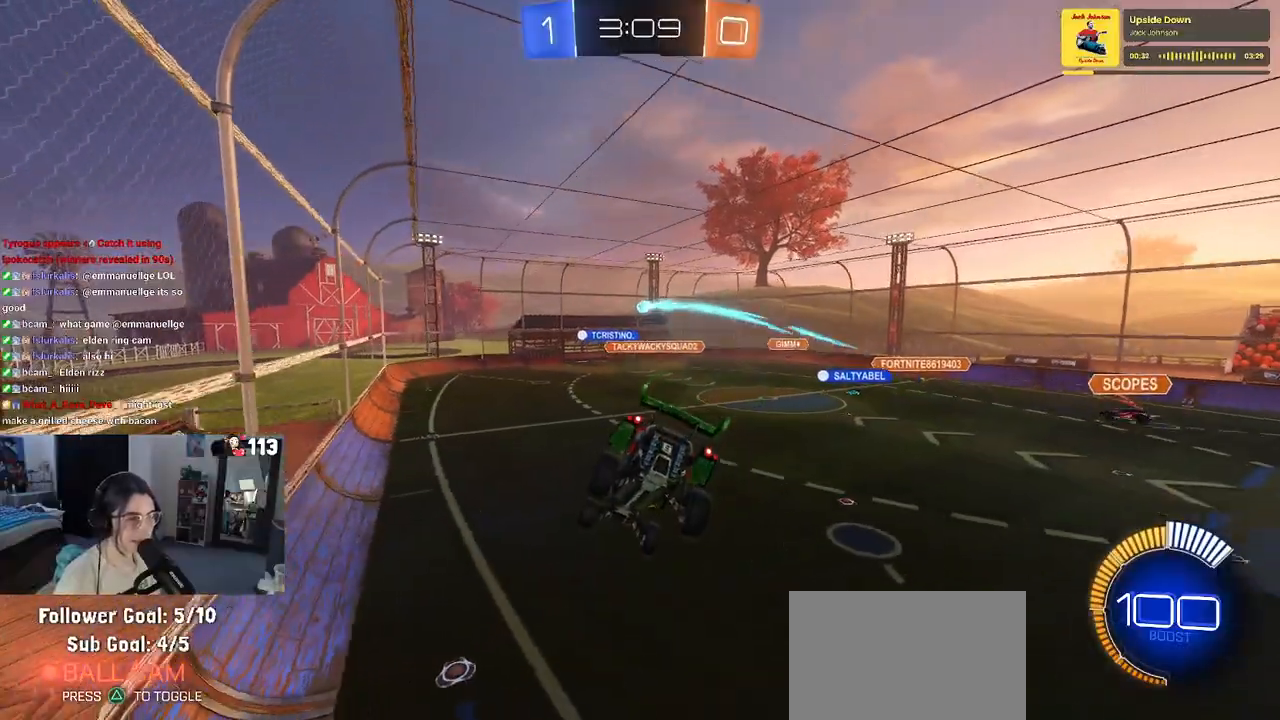
{"buttons": ["R2"], "left_stick": "right", "right_stick": "center", "events": [[350, "left_stick", "down-right"], [433, "left_stick", "right"]]}
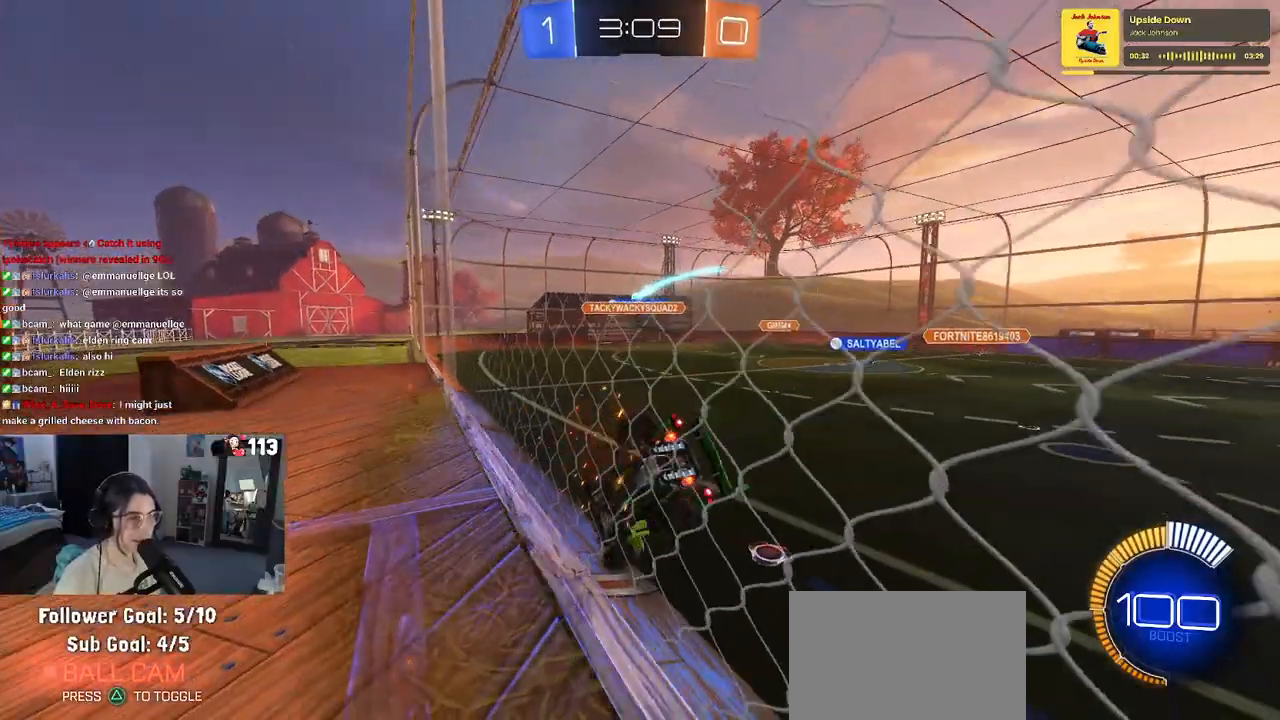
{"buttons": ["R2"], "left_stick": "right", "right_stick": "center", "events": []}
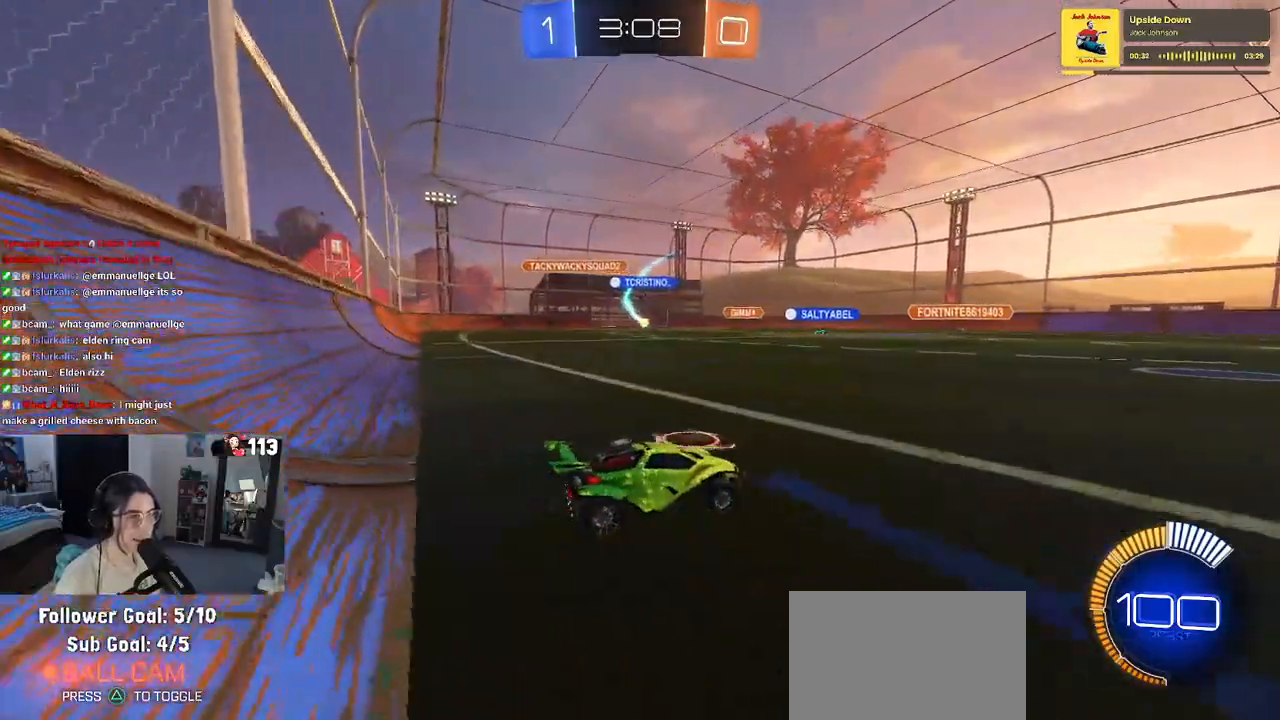
{"buttons": ["R2"], "left_stick": "right", "right_stick": "center", "events": []}
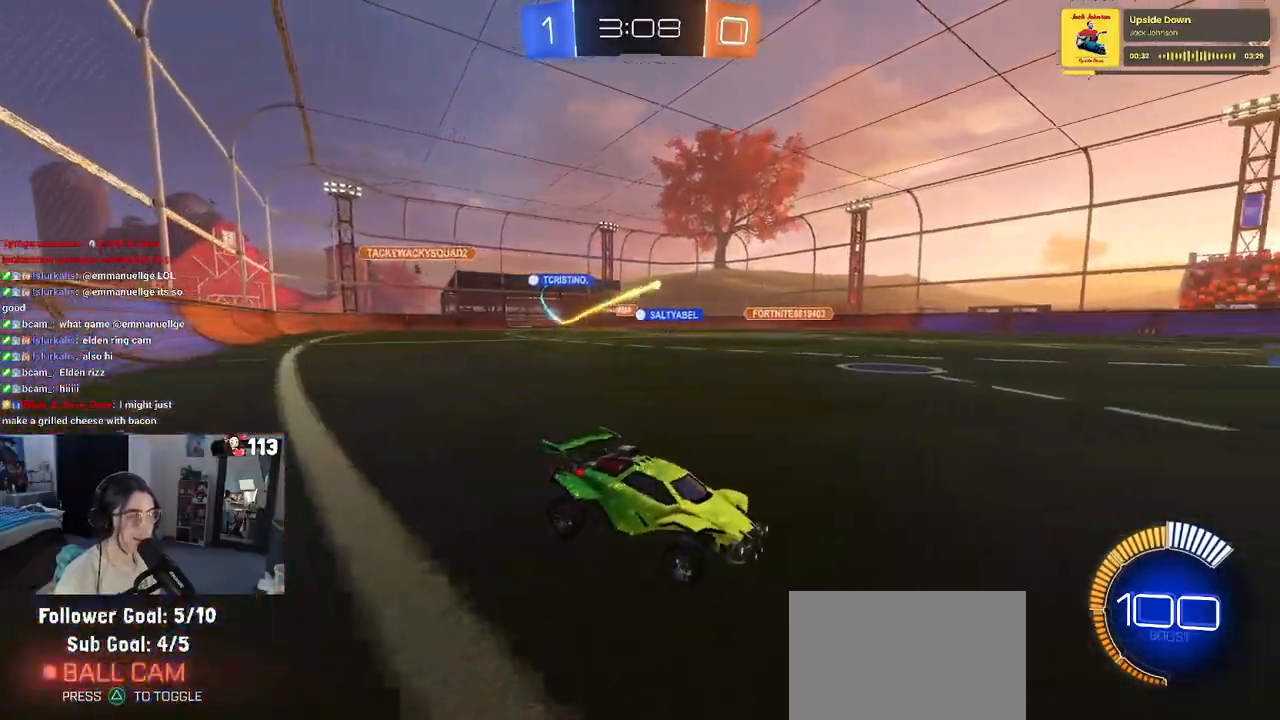
{"buttons": ["R1", "R2"], "left_stick": "left", "right_stick": "center", "events": [[67, "left_stick", "center"], [217, "left_stick", "left"], [250, "R1", "down"]]}
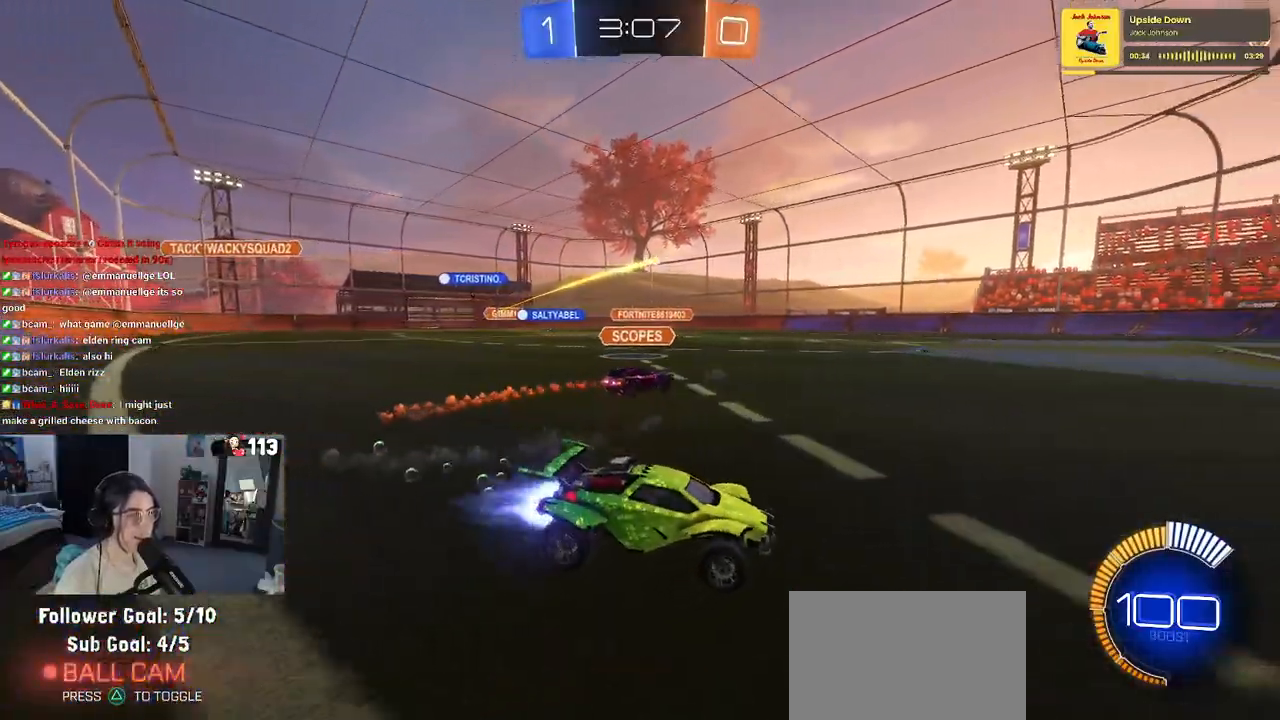
{"buttons": ["R1", "R2"], "left_stick": "center", "right_stick": "center", "events": [[433, "left_stick", "center"]]}
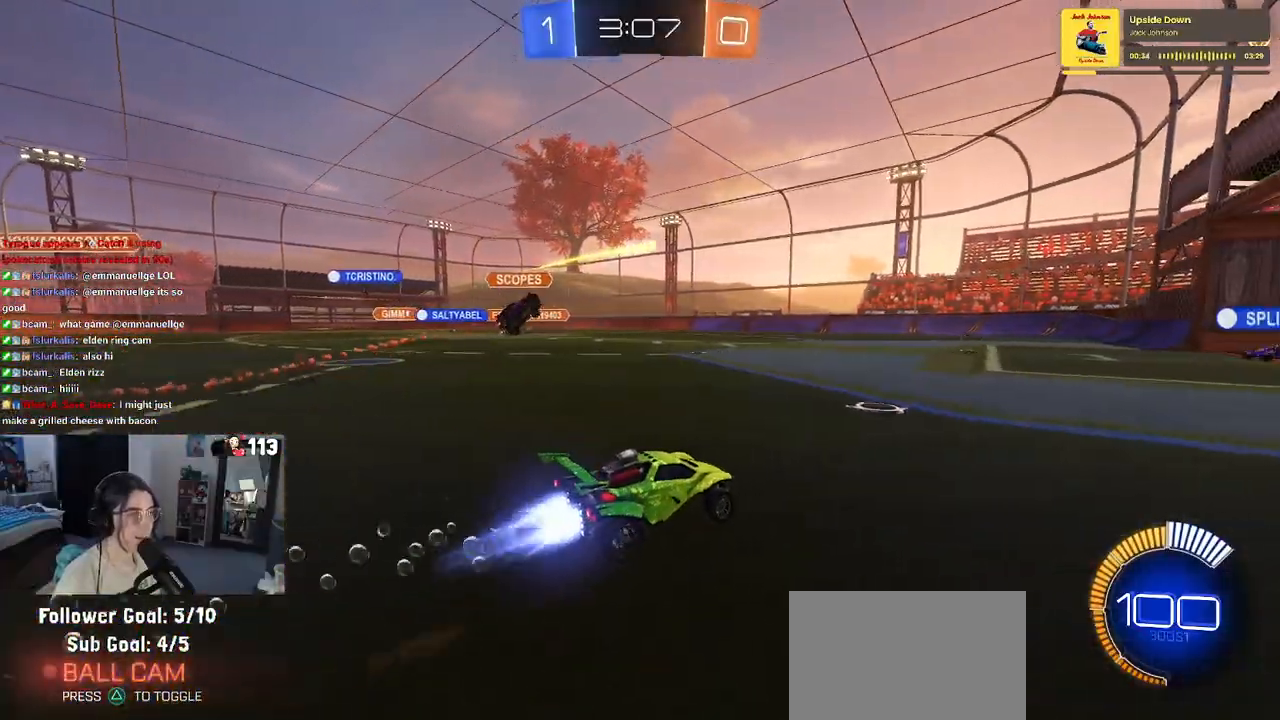
{"buttons": ["R2"], "left_stick": "right", "right_stick": "center", "events": [[33, "R1", "up"], [383, "left_stick", "right"]]}
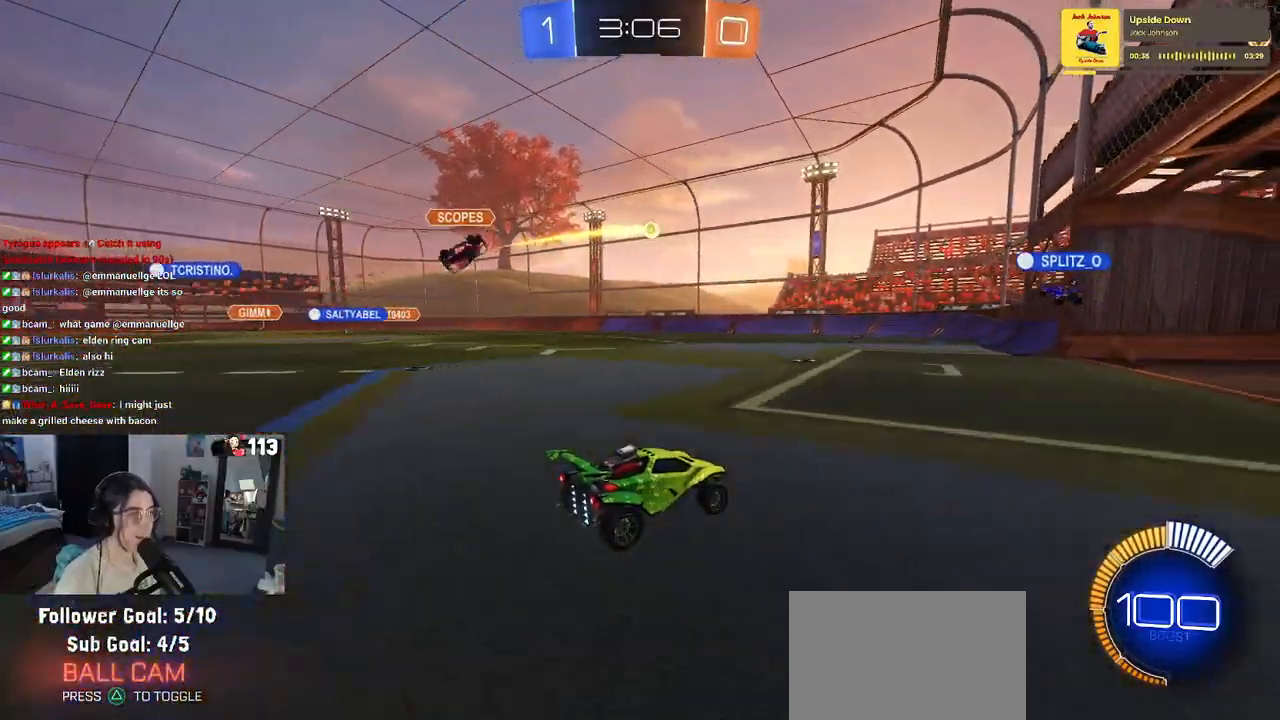
{"buttons": ["R2"], "left_stick": "center", "right_stick": "center", "events": [[183, "left_stick", "center"]]}
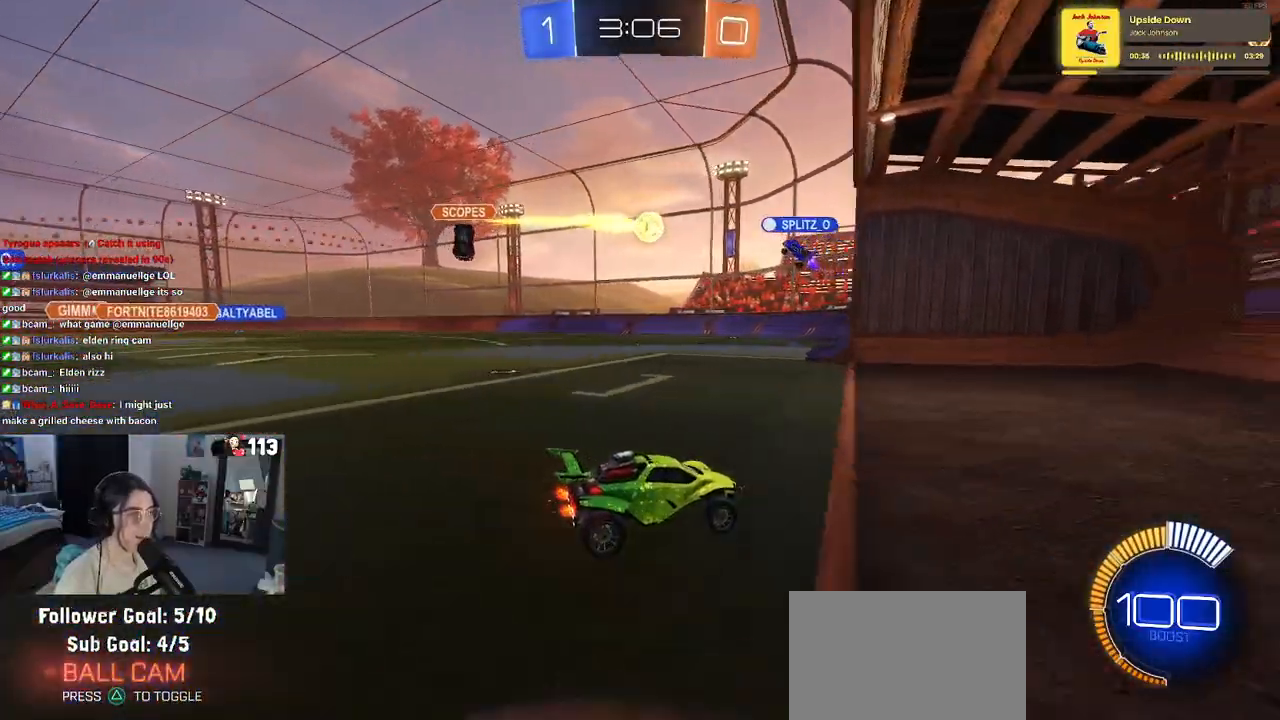
{"buttons": ["R2"], "left_stick": "left", "right_stick": "center", "events": [[117, "left_stick", "left"]]}
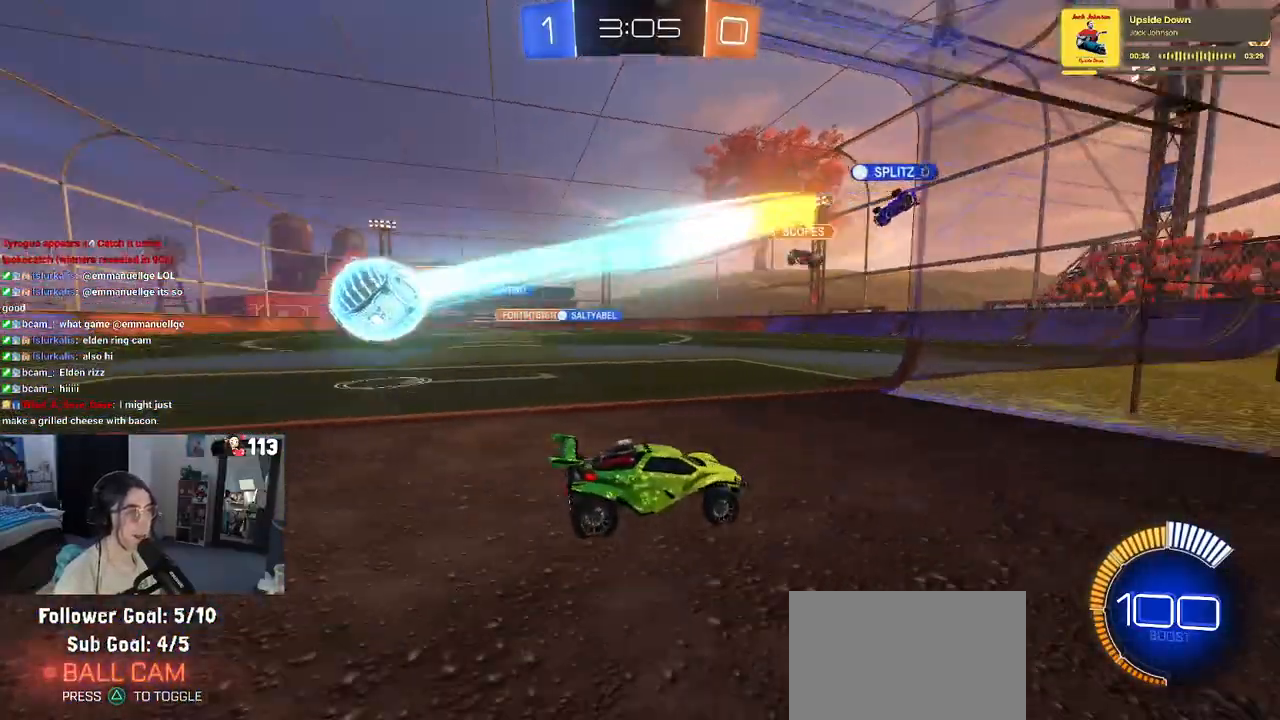
{"buttons": ["L2"], "left_stick": "left", "right_stick": "center", "events": [[133, "SQUARE", "down"], [200, "SQUARE", "up"], [233, "L2", "down"], [233, "R2", "up"]]}
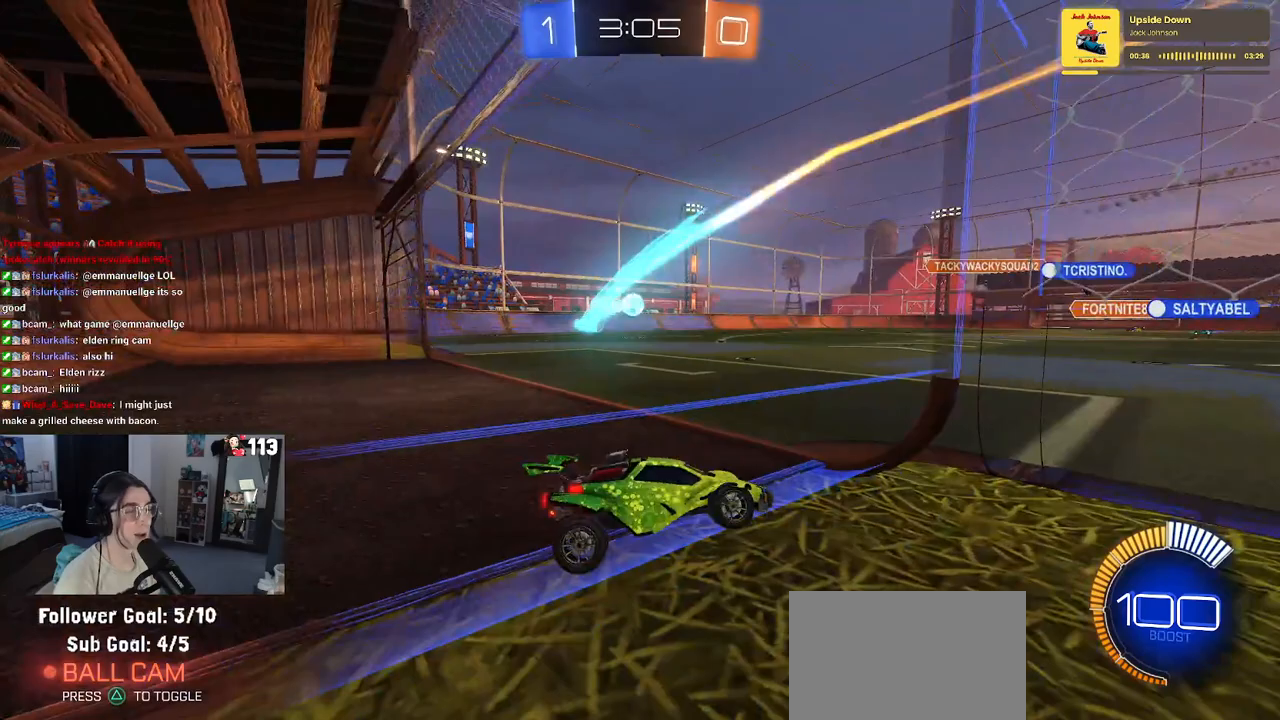
{"buttons": ["R2"], "left_stick": "down", "right_stick": "center", "events": [[100, "R2", "down"], [117, "L2", "up"], [167, "CROSS", "down"], [250, "CROSS", "up"], [450, "left_stick", "down"]]}
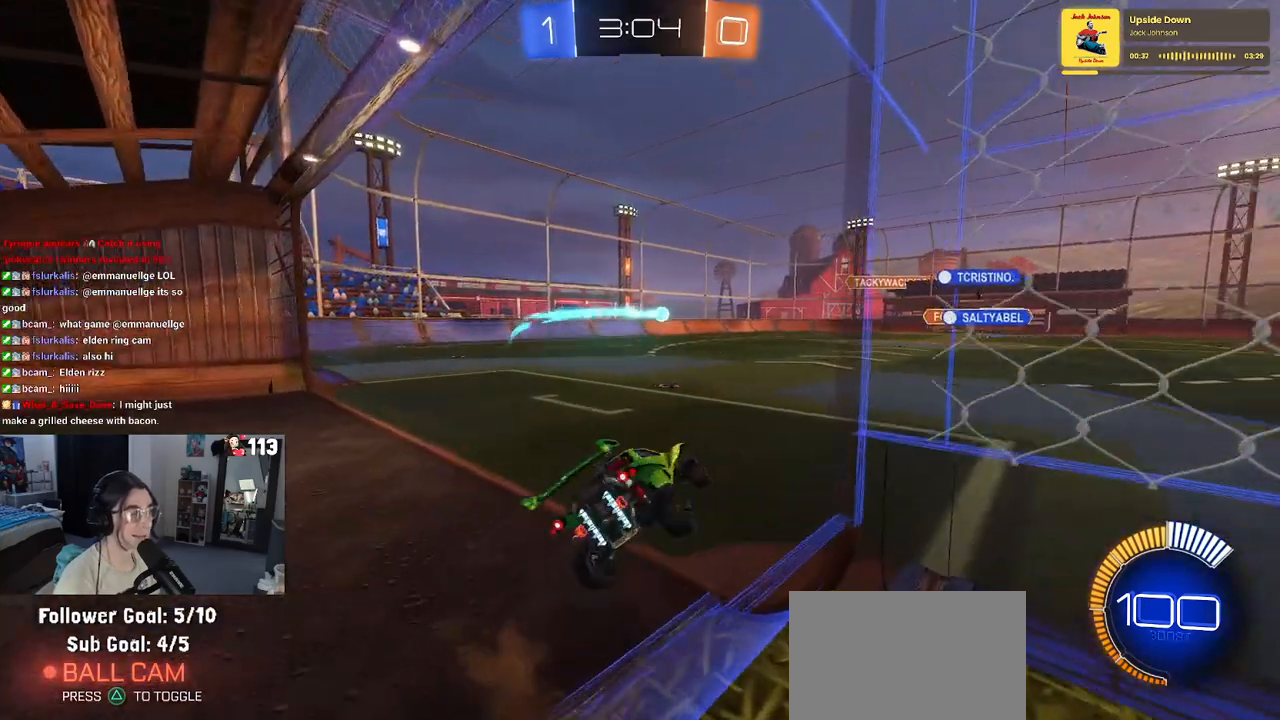
{"buttons": ["R2"], "left_stick": "center", "right_stick": "center", "events": [[117, "left_stick", "center"], [217, "left_stick", "down-right"], [267, "SQUARE", "down"], [417, "SQUARE", "up"], [483, "left_stick", "center"]]}
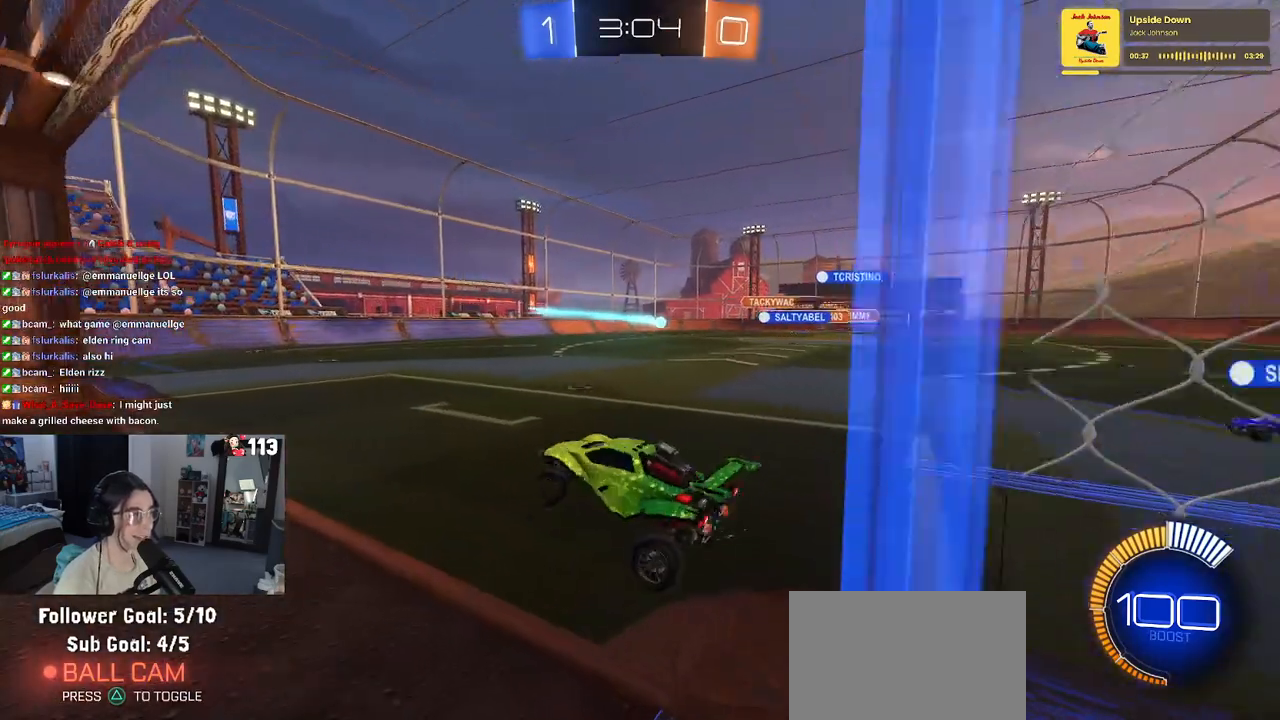
{"buttons": ["R2"], "left_stick": "right", "right_stick": "center", "events": [[117, "left_stick", "up"], [233, "CROSS", "down"], [317, "CROSS", "up"], [417, "left_stick", "right"]]}
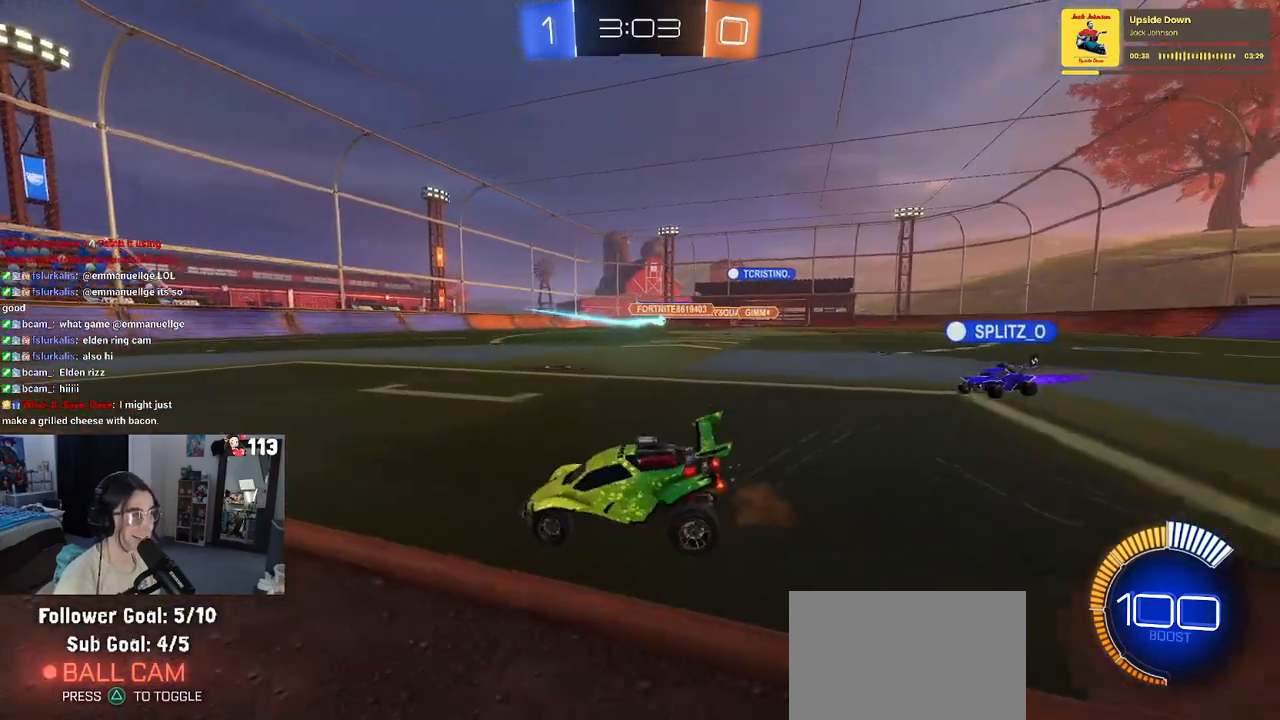
{"buttons": ["R2"], "left_stick": "right", "right_stick": "center", "events": [[33, "left_stick", "center"], [367, "left_stick", "right"]]}
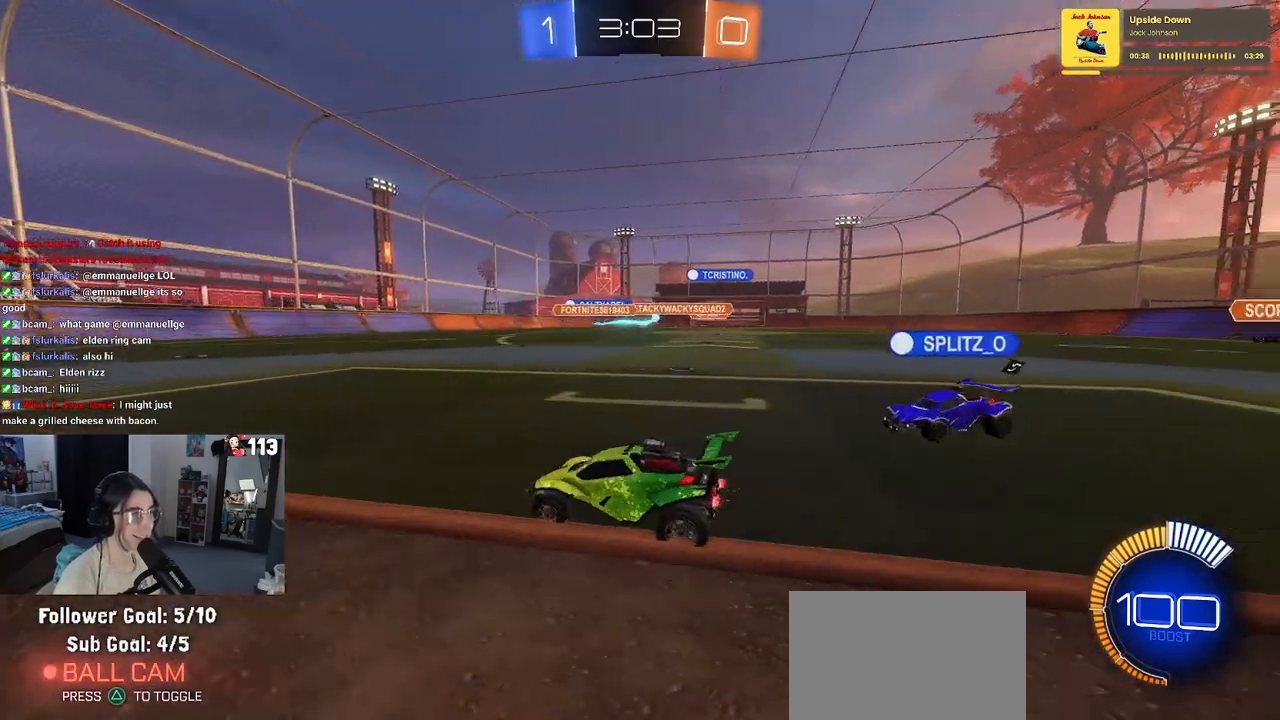
{"buttons": ["R2"], "left_stick": "right", "right_stick": "center", "events": []}
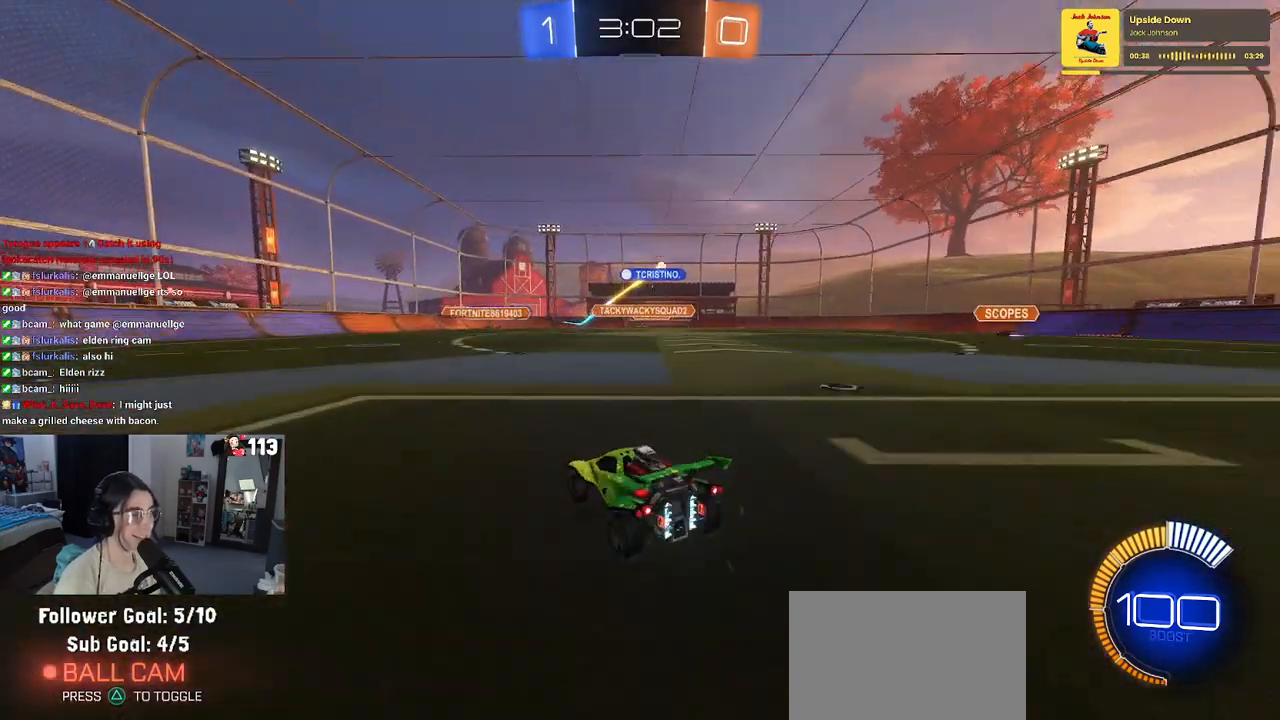
{"buttons": ["R2"], "left_stick": "right", "right_stick": "center", "events": [[33, "SQUARE", "down"], [183, "SQUARE", "up"]]}
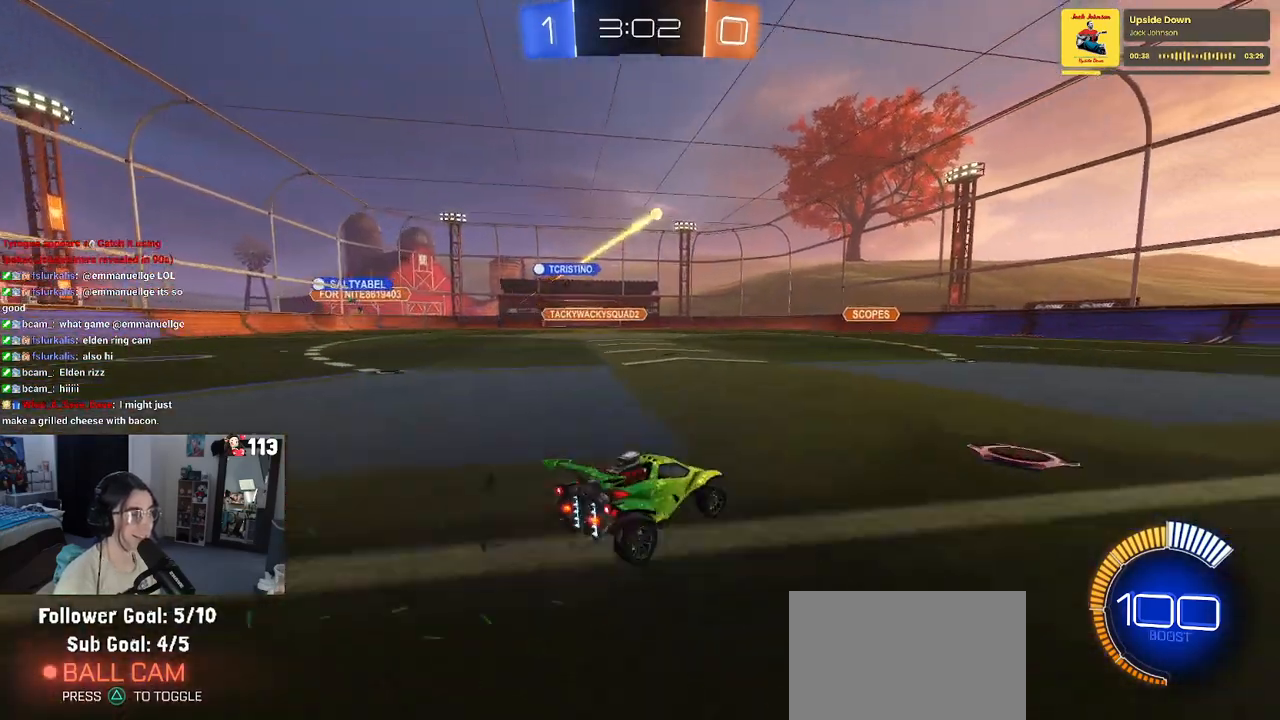
{"buttons": ["L2"], "left_stick": "center", "right_stick": "center", "events": [[450, "L2", "down"], [450, "left_stick", "center"], [467, "R2", "up"]]}
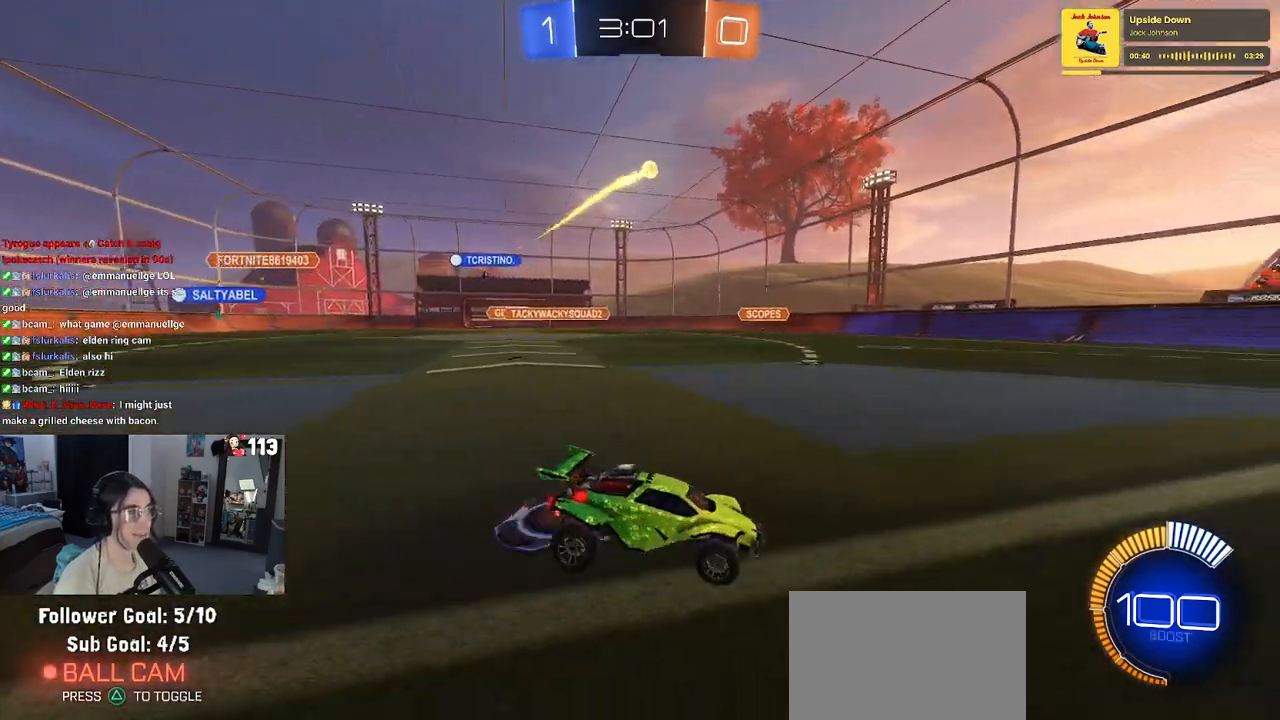
{"buttons": ["CROSS", "R2"], "left_stick": "down", "right_stick": "center", "events": [[50, "R2", "down"], [133, "L2", "up"], [200, "left_stick", "down"], [217, "CROSS", "down"], [300, "left_stick", "down-right"], [383, "CROSS", "up"], [400, "left_stick", "center"], [433, "CROSS", "down"], [467, "left_stick", "down"]]}
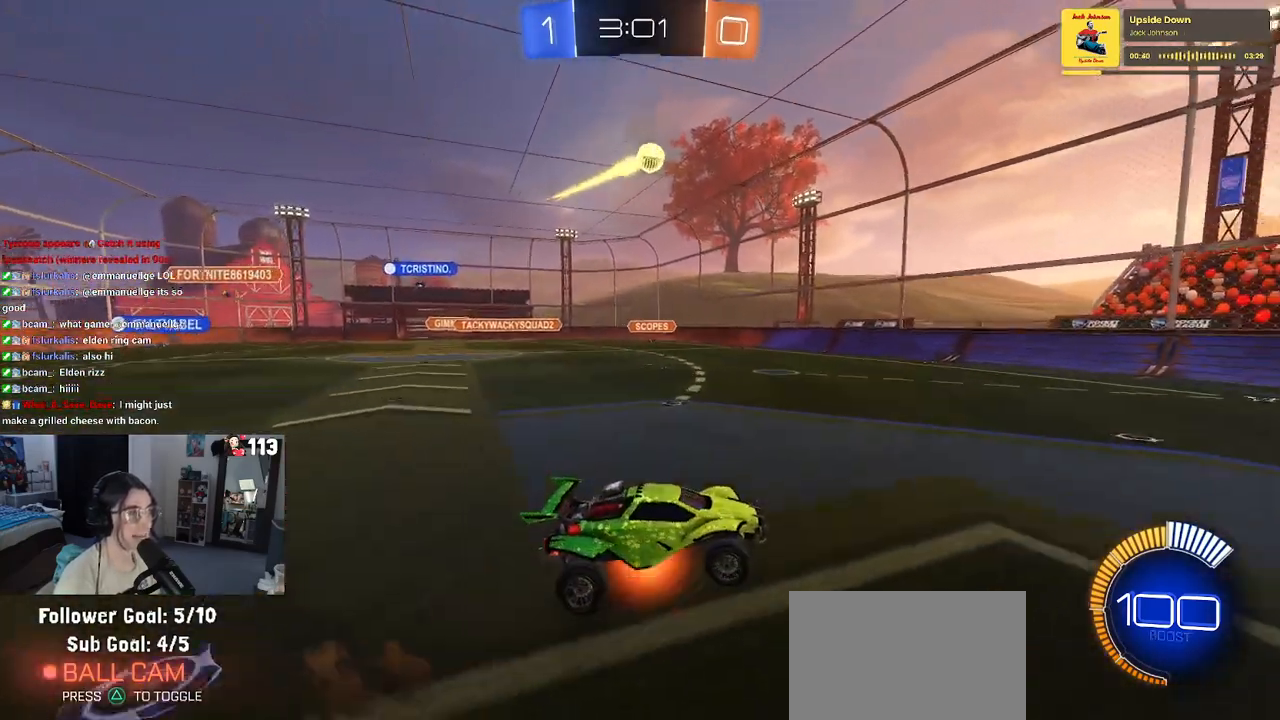
{"buttons": ["L1", "R1"], "left_stick": "up-right", "right_stick": "center", "events": [[50, "L1", "down"], [83, "CROSS", "up"], [200, "R2", "up"], [283, "left_stick", "left"], [350, "R1", "down"], [417, "left_stick", "up-right"]]}
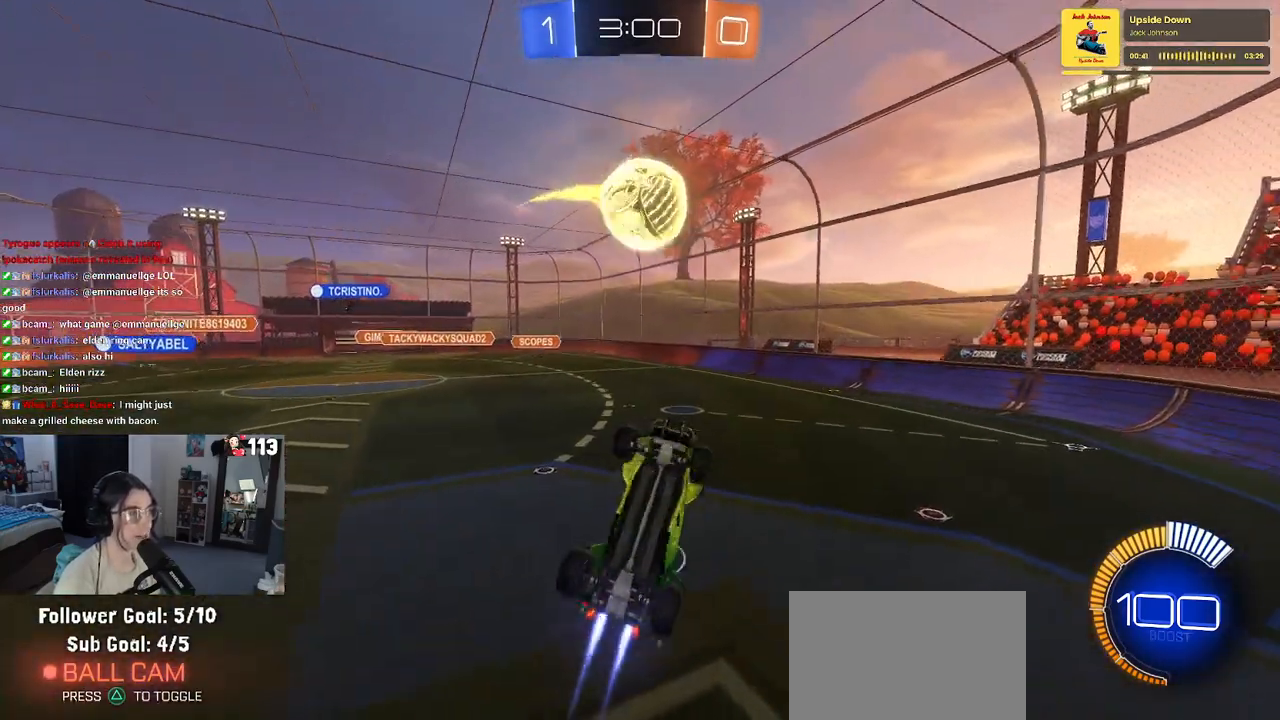
{"buttons": [], "left_stick": "center", "right_stick": "center", "events": [[17, "left_stick", "up"], [150, "L1", "up"], [200, "R1", "up"], [367, "left_stick", "center"]]}
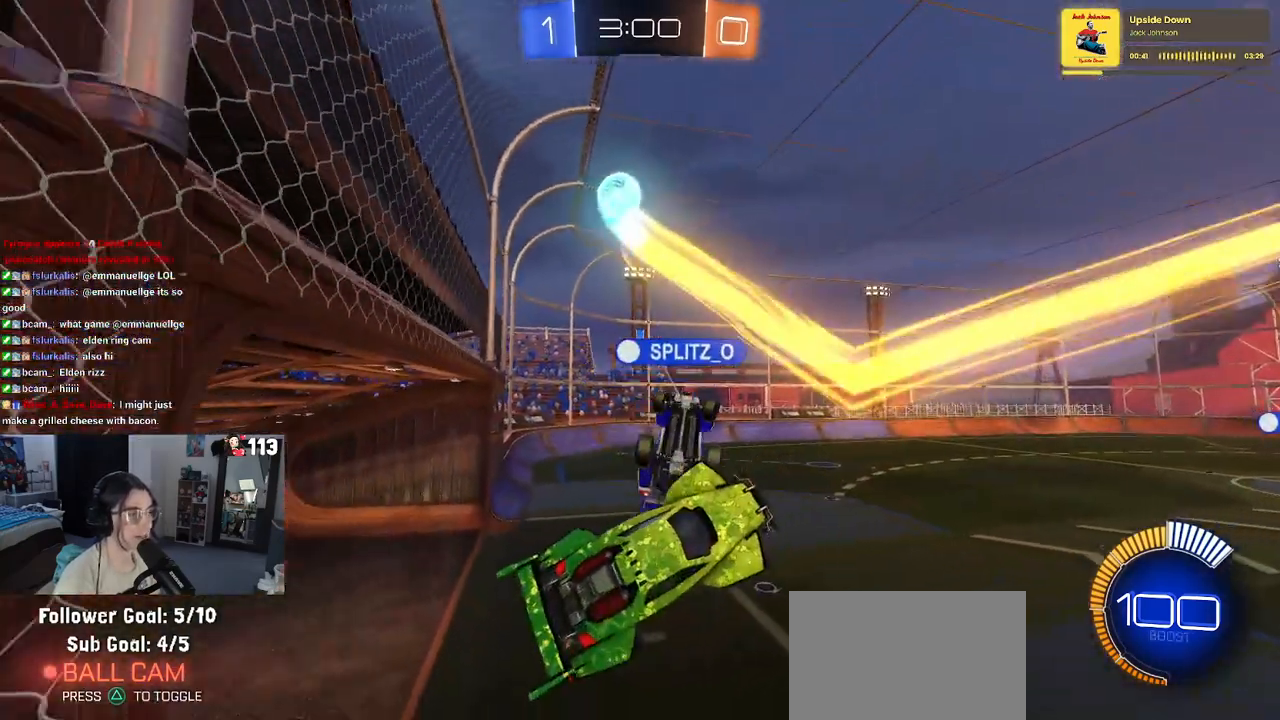
{"buttons": ["SQUARE", "R2"], "left_stick": "up-left", "right_stick": "center", "events": [[367, "SQUARE", "down"], [383, "left_stick", "up-left"], [400, "R2", "down"]]}
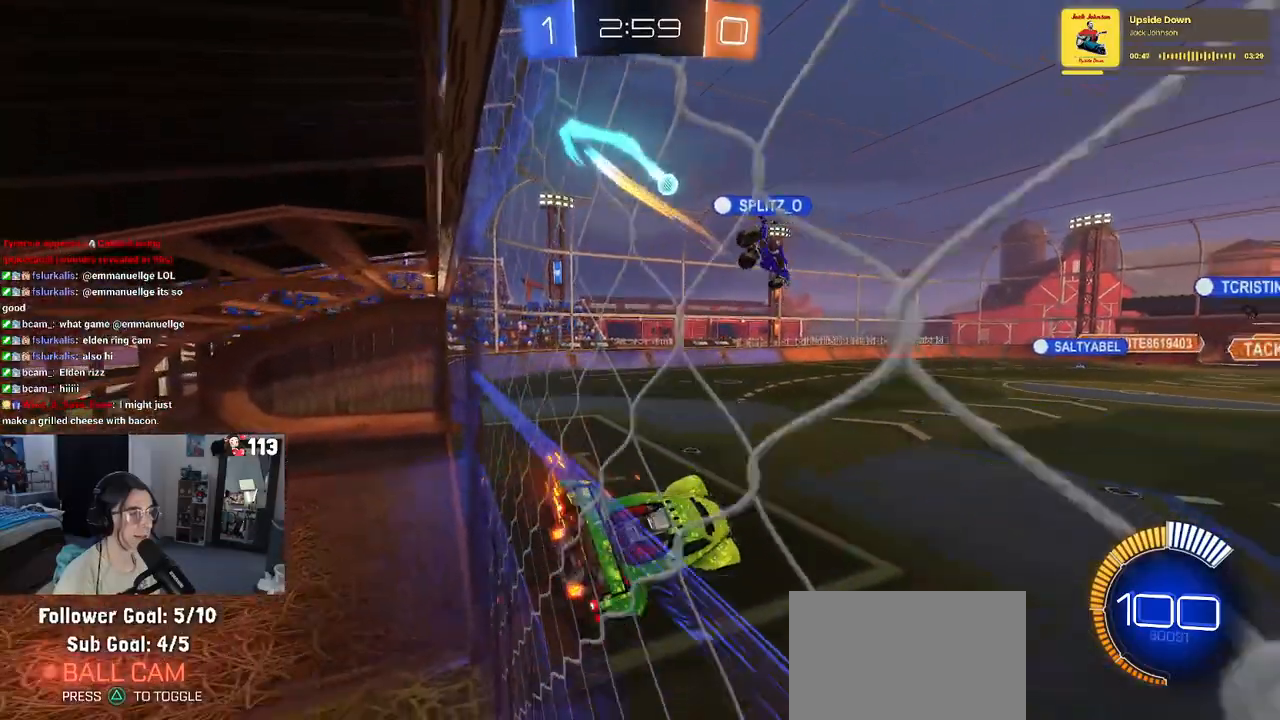
{"buttons": ["R2"], "left_stick": "center", "right_stick": "center", "events": [[167, "left_stick", "down-left"], [183, "SQUARE", "up"], [267, "left_stick", "center"]]}
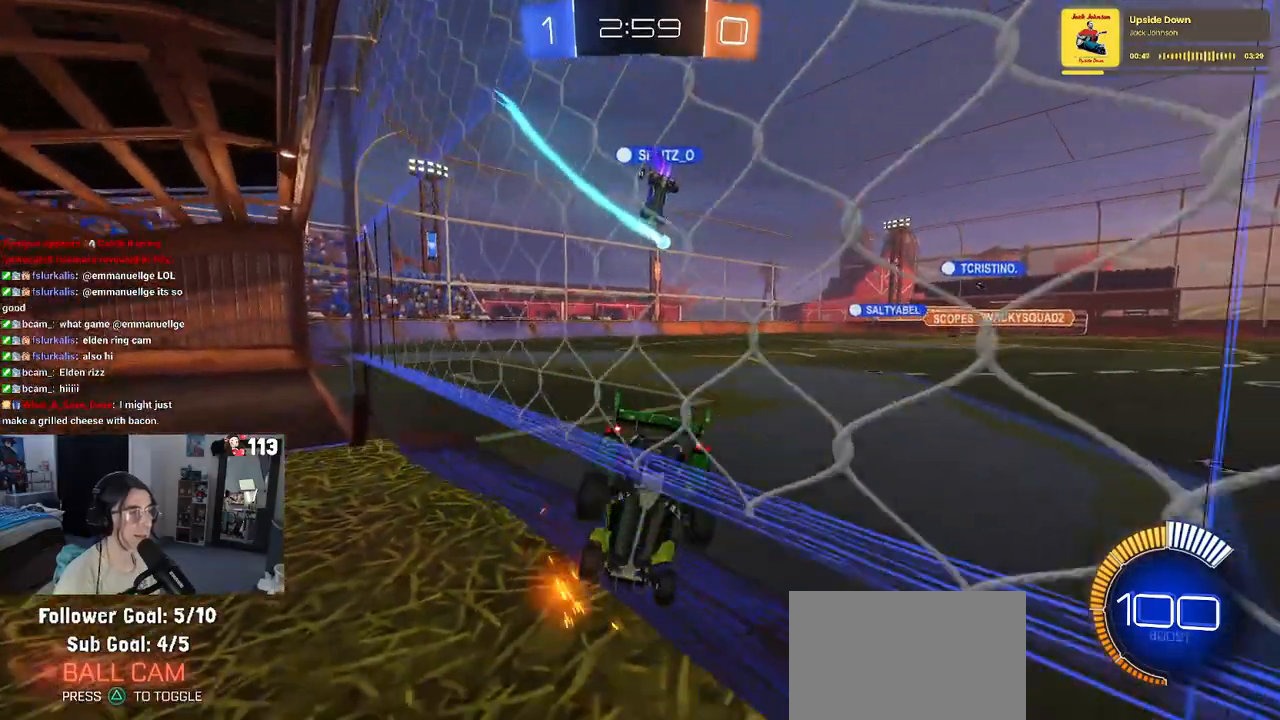
{"buttons": ["R2"], "left_stick": "center", "right_stick": "center", "events": []}
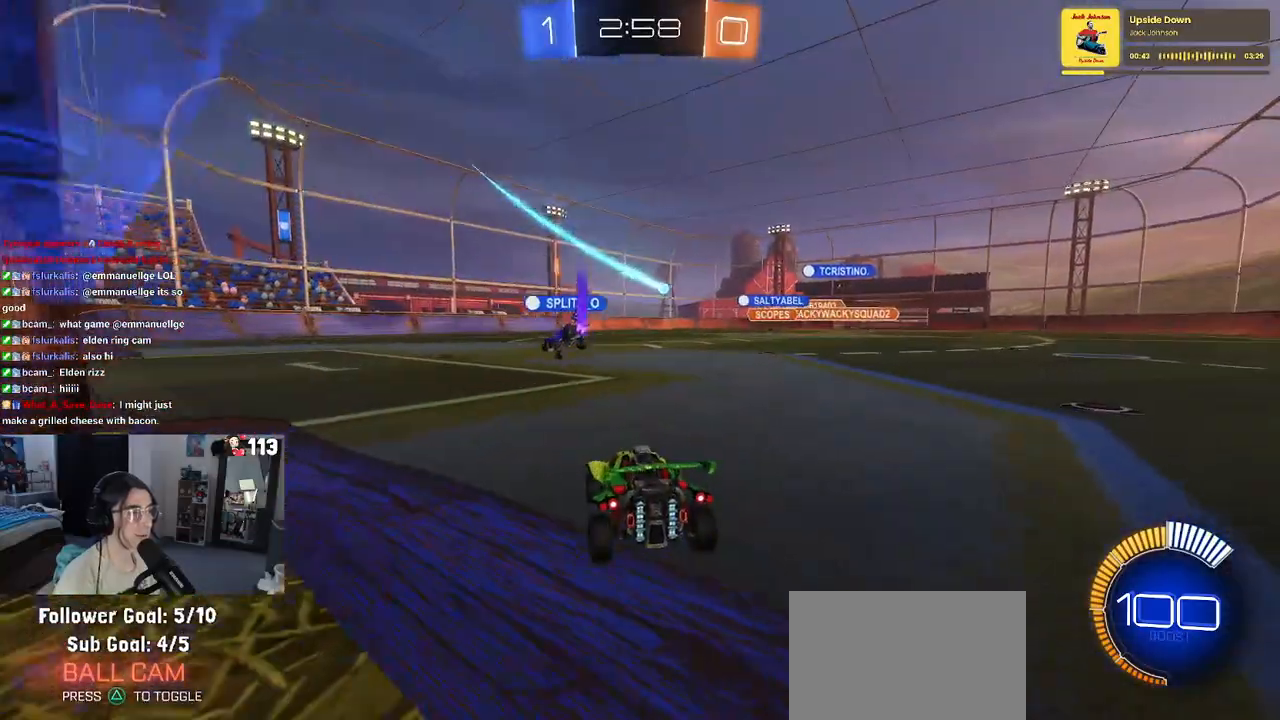
{"buttons": ["R2"], "left_stick": "left", "right_stick": "center", "events": [[350, "left_stick", "left"]]}
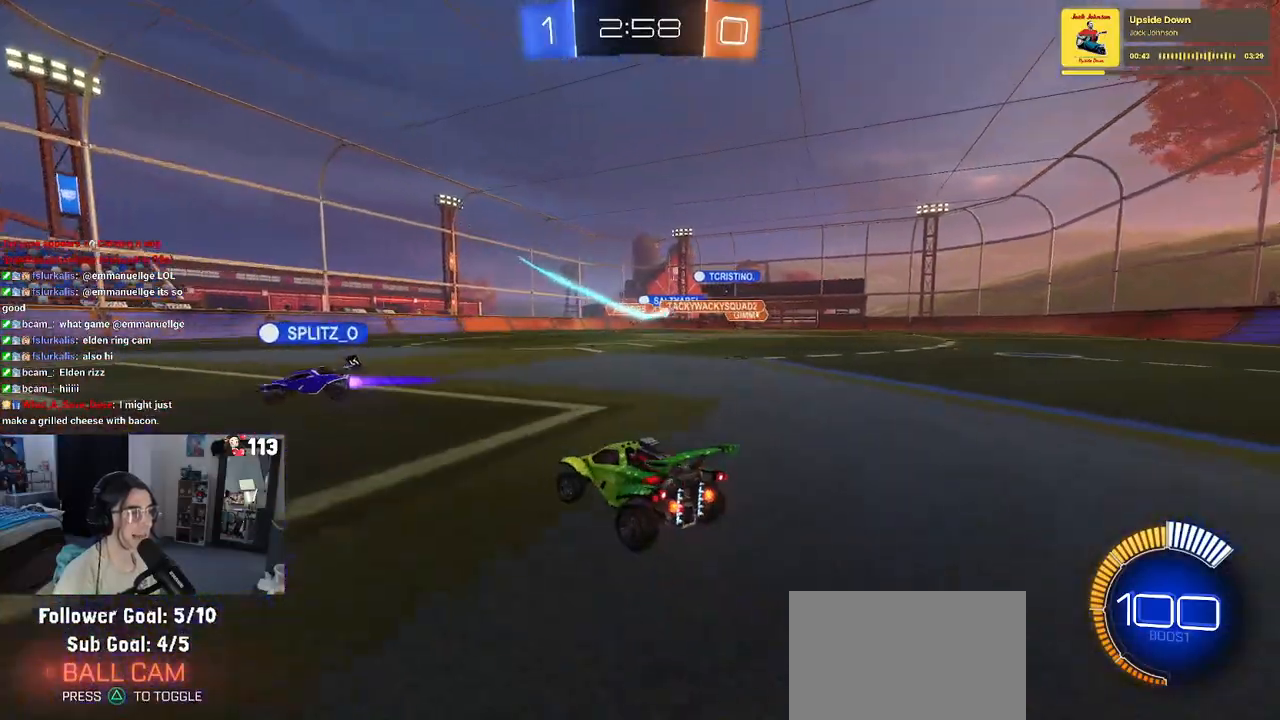
{"buttons": ["L2"], "left_stick": "center", "right_stick": "center", "events": [[83, "left_stick", "center"], [367, "R2", "up"], [383, "L2", "down"]]}
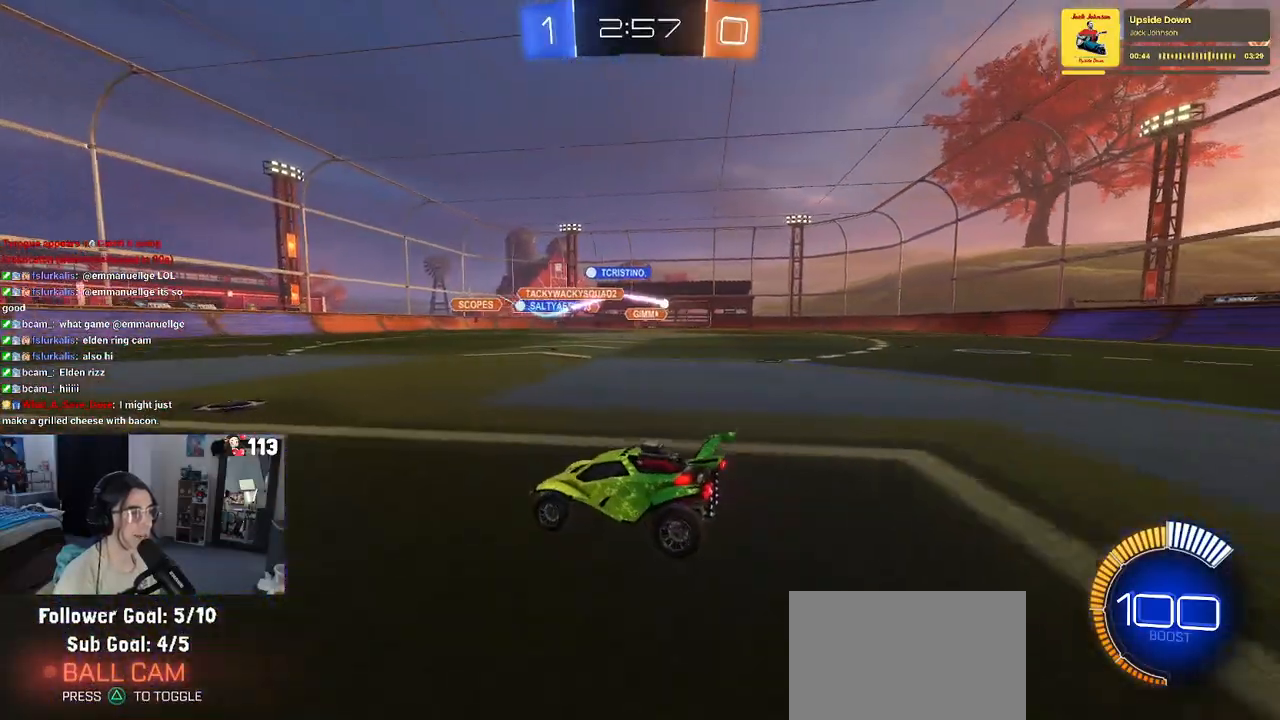
{"buttons": [], "left_stick": "center", "right_stick": "center", "events": [[500, "L2", "up"]]}